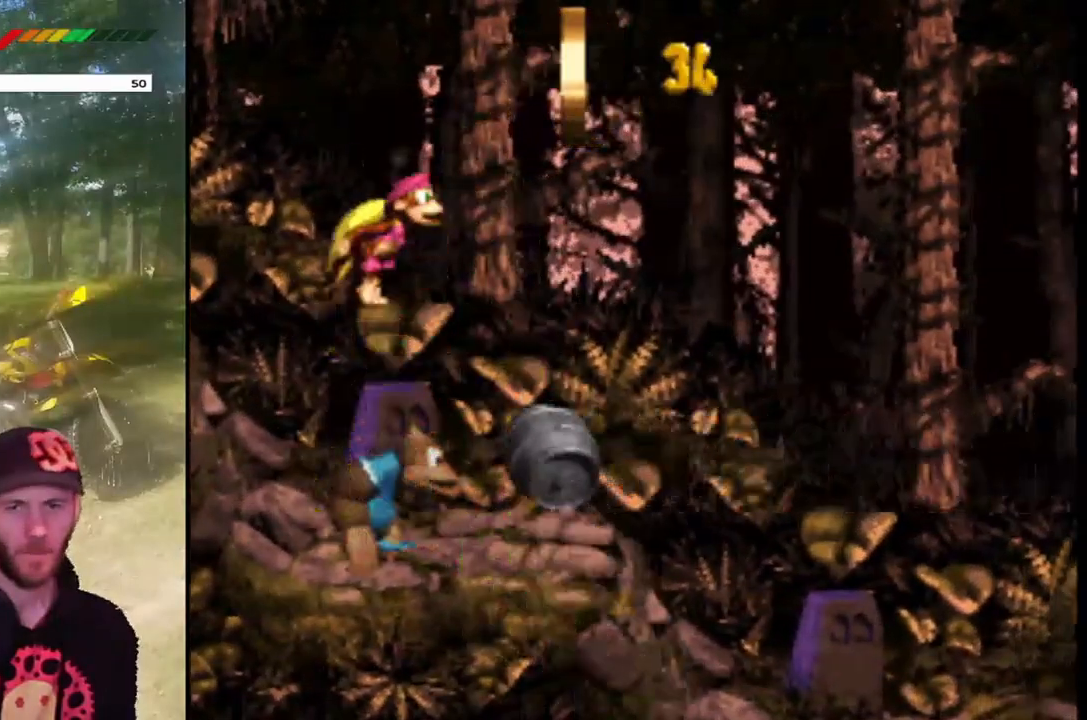
Gameplay with a controller (PlayStation layout); each line is a JSON object with the inputs held at the frame after it. "events" lists button and stick changes between this image and that frame as [ms after this image, input, new state], when the widget could be followed in between. Not read: L3 R3 left_stick right_stick.
{"buttons": [], "events": [[33, "SQUARE", "down"], [433, "SQUARE", "up"], [467, "CROSS", "up"]]}
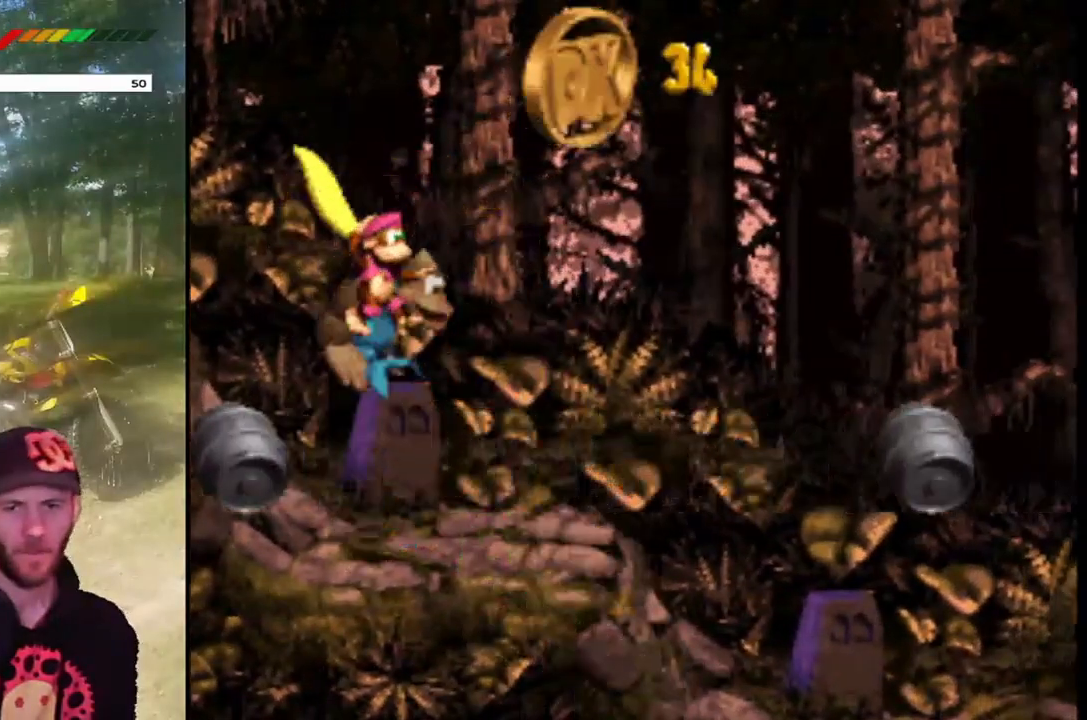
{"buttons": ["CROSS"], "events": [[401, "CROSS", "down"]]}
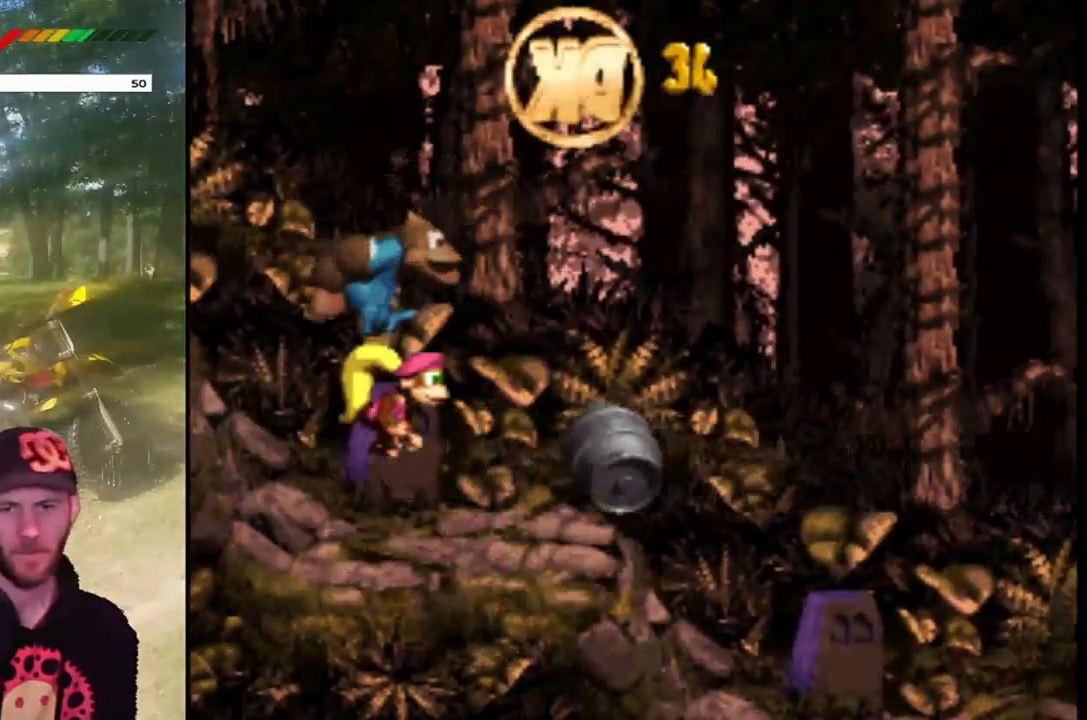
{"buttons": ["CROSS"], "events": [[166, "SQUARE", "down"], [500, "SQUARE", "up"]]}
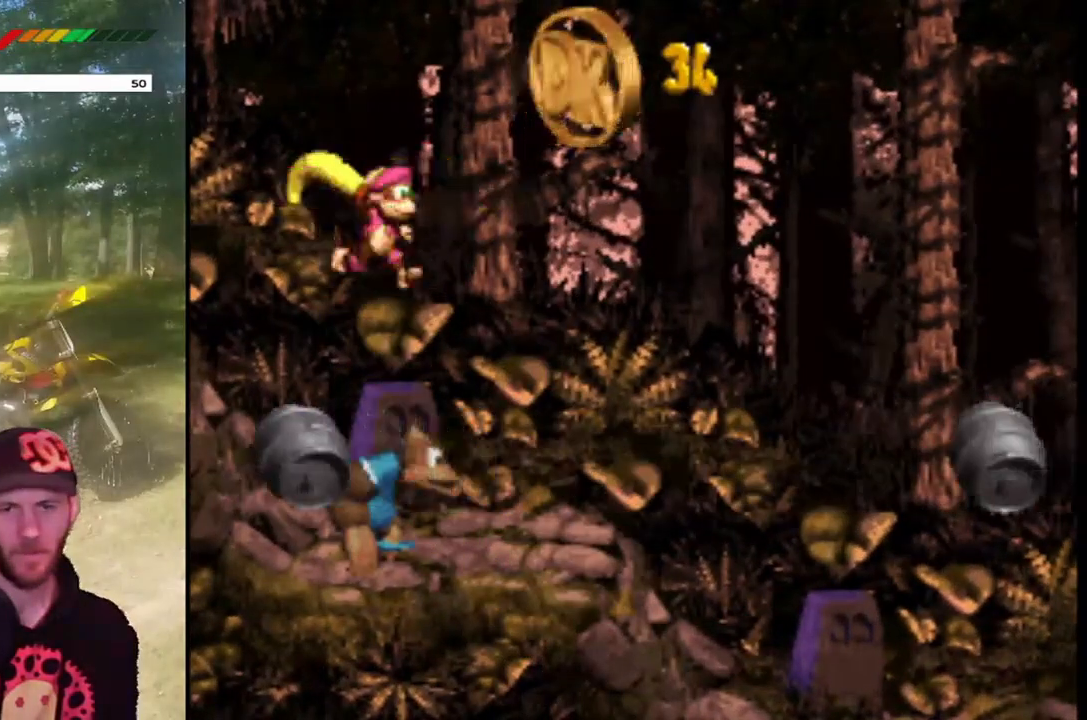
{"buttons": ["CROSS", "DPAD_RIGHT"], "events": [[34, "CROSS", "up"], [200, "DPAD_RIGHT", "down"], [367, "CROSS", "down"]]}
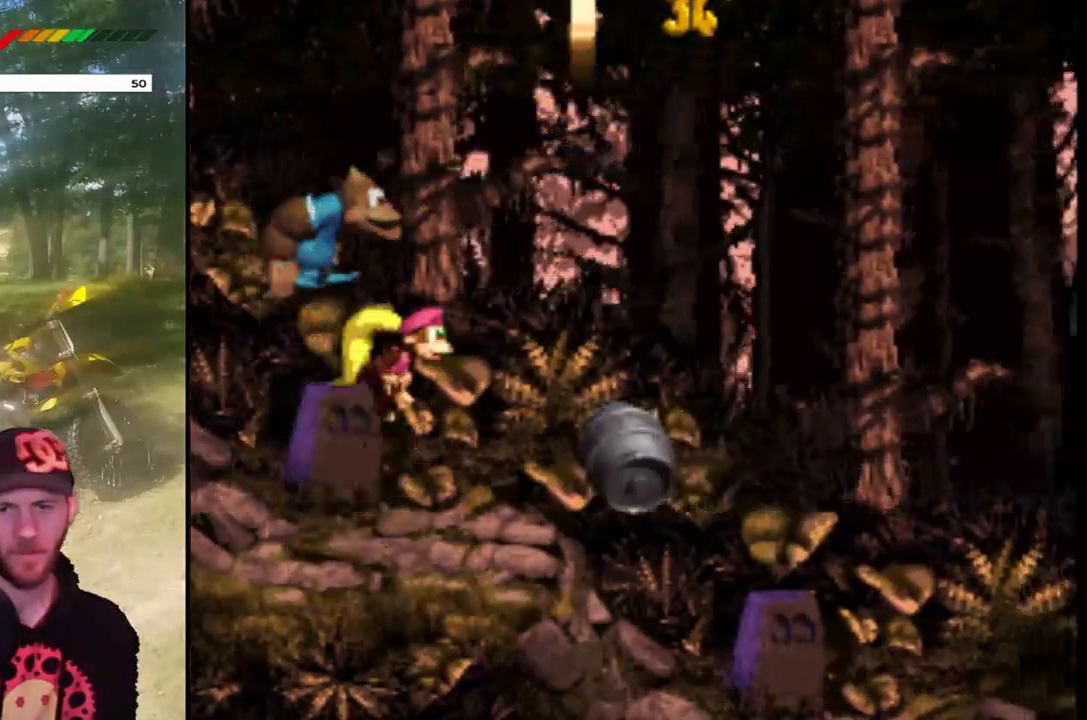
{"buttons": ["CROSS", "SQUARE", "DPAD_RIGHT"], "events": [[233, "SQUARE", "down"]]}
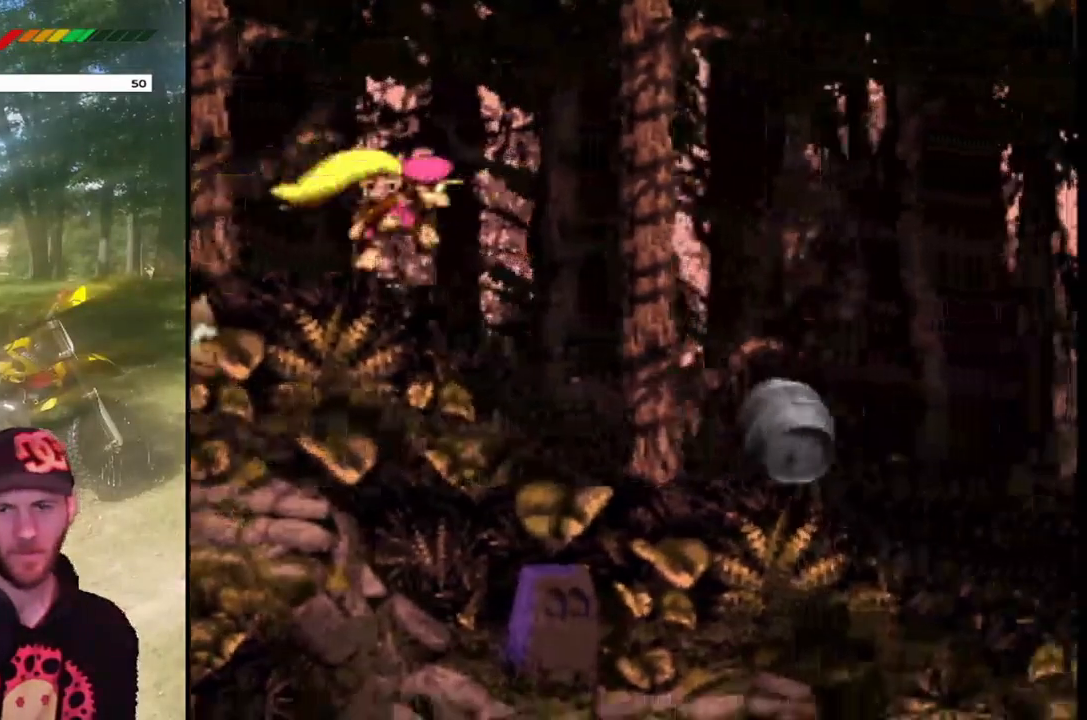
{"buttons": ["CROSS", "SQUARE", "DPAD_RIGHT"], "events": []}
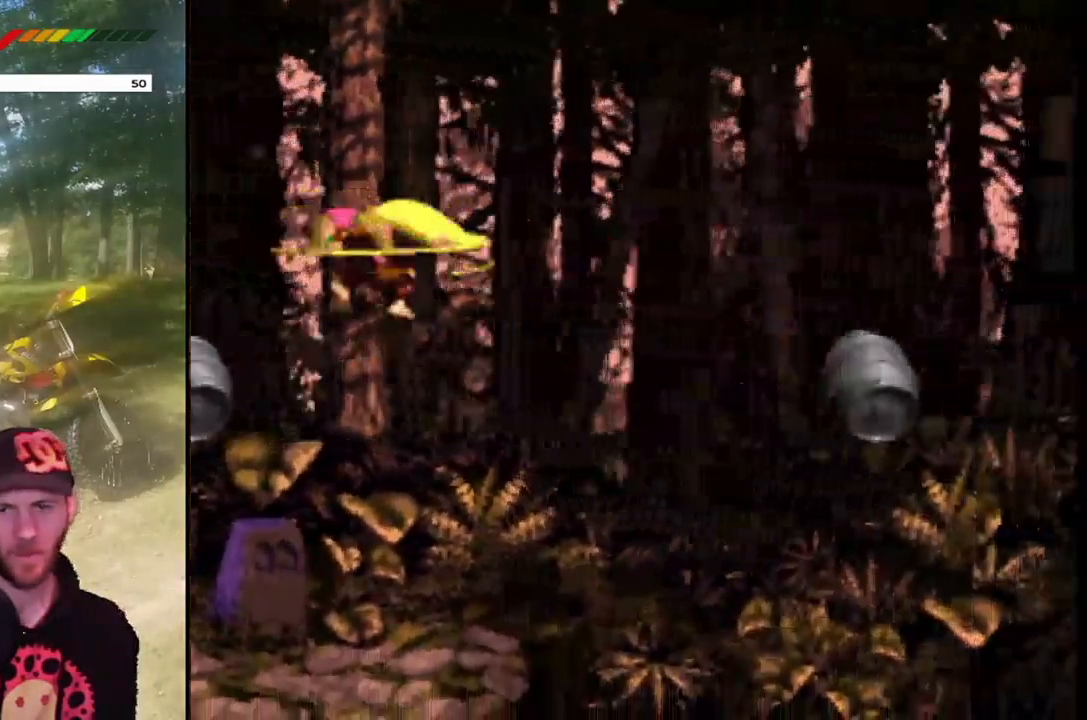
{"buttons": ["CROSS", "SQUARE", "DPAD_RIGHT"], "events": []}
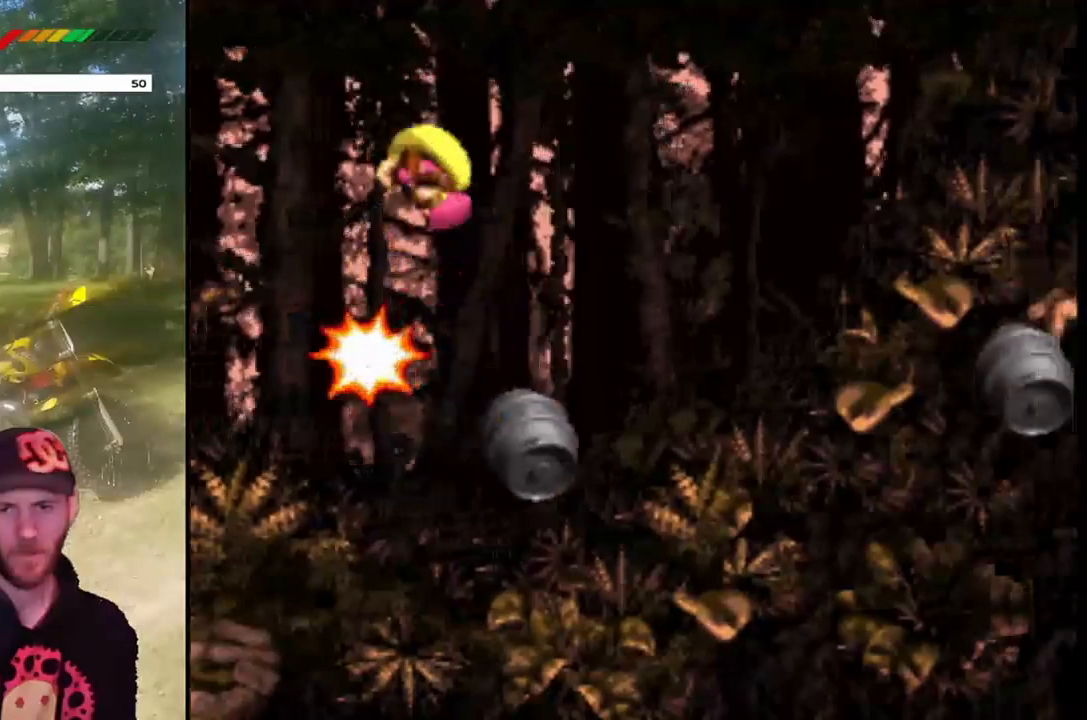
{"buttons": ["CROSS", "SQUARE", "DPAD_RIGHT"], "events": []}
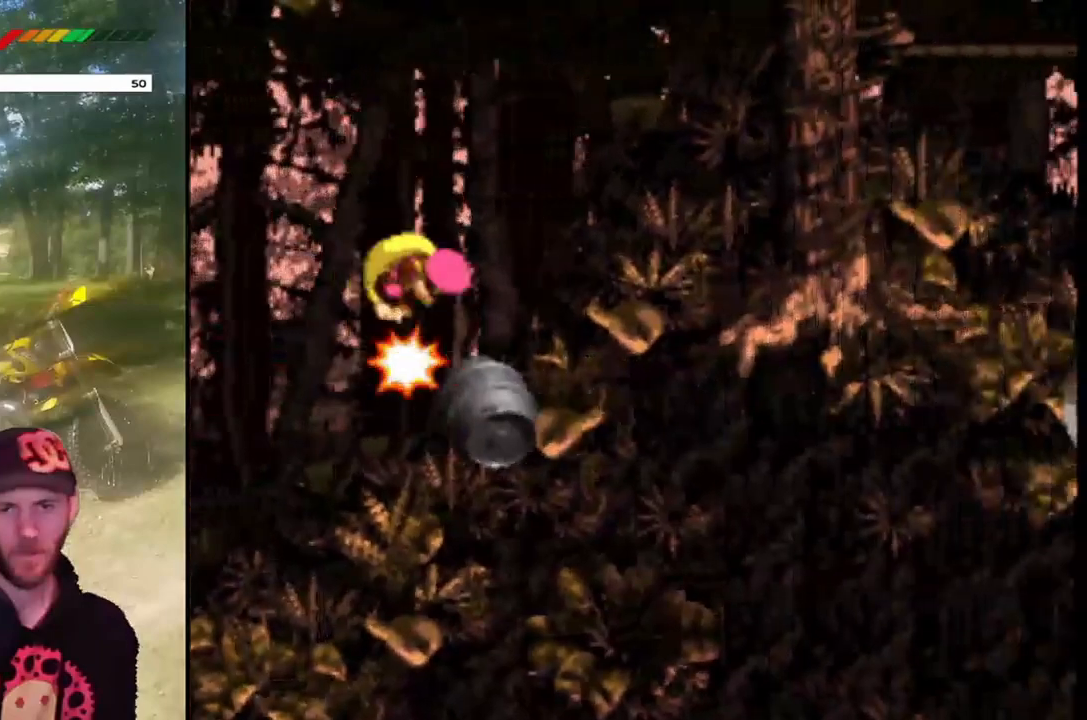
{"buttons": ["CROSS", "SQUARE", "DPAD_RIGHT"], "events": []}
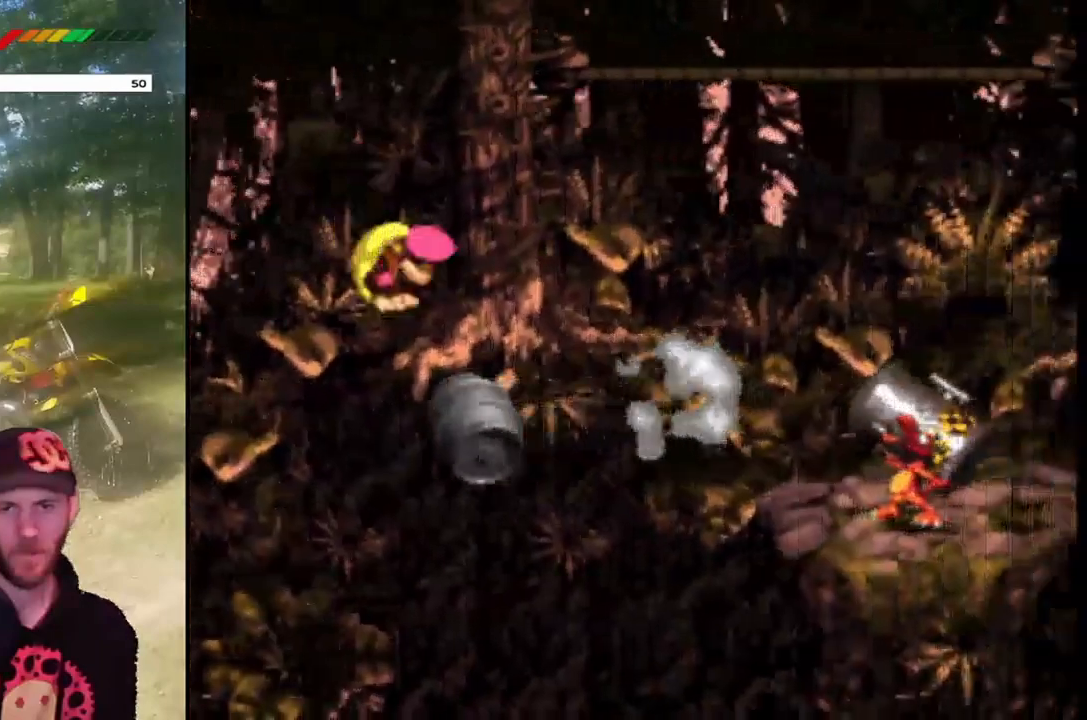
{"buttons": ["CROSS", "SQUARE", "DPAD_RIGHT"], "events": []}
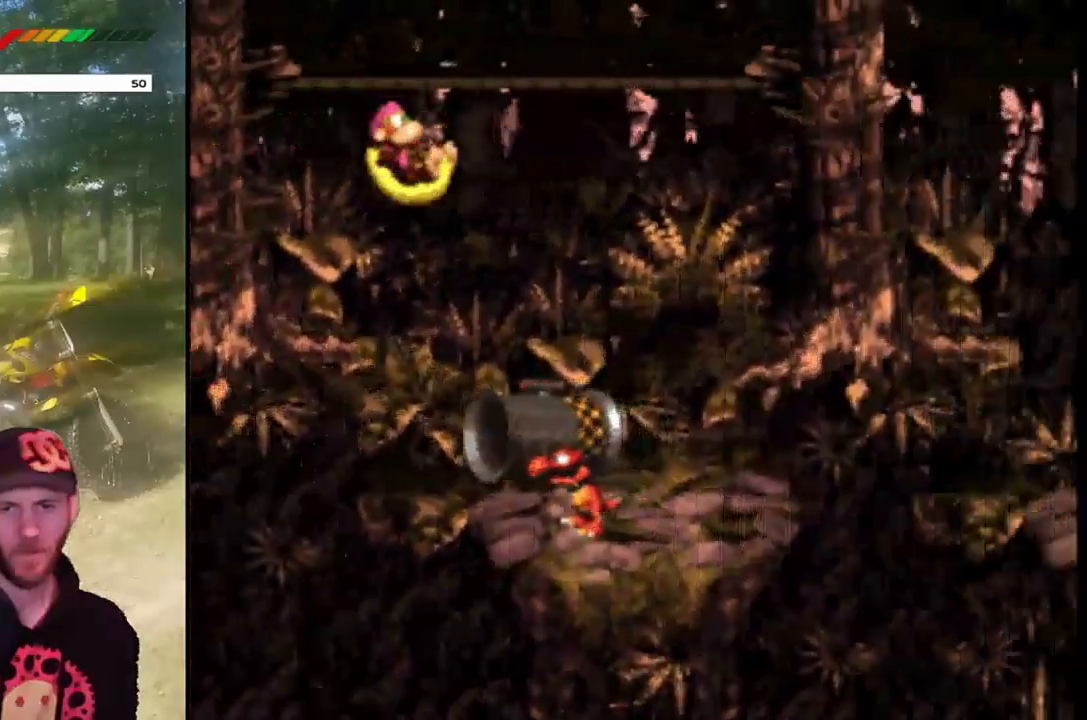
{"buttons": [], "events": [[267, "DPAD_RIGHT", "up"], [300, "CROSS", "up"], [300, "SQUARE", "up"]]}
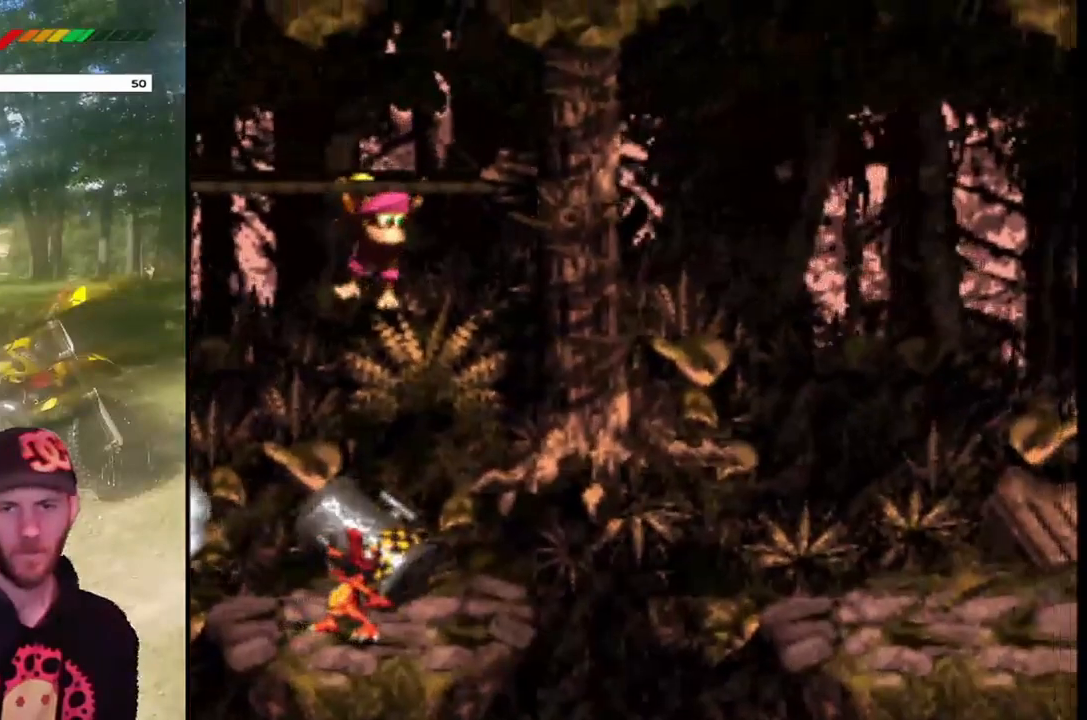
{"buttons": ["CROSS", "DPAD_RIGHT"], "events": [[167, "DPAD_RIGHT", "down"], [234, "CROSS", "down"]]}
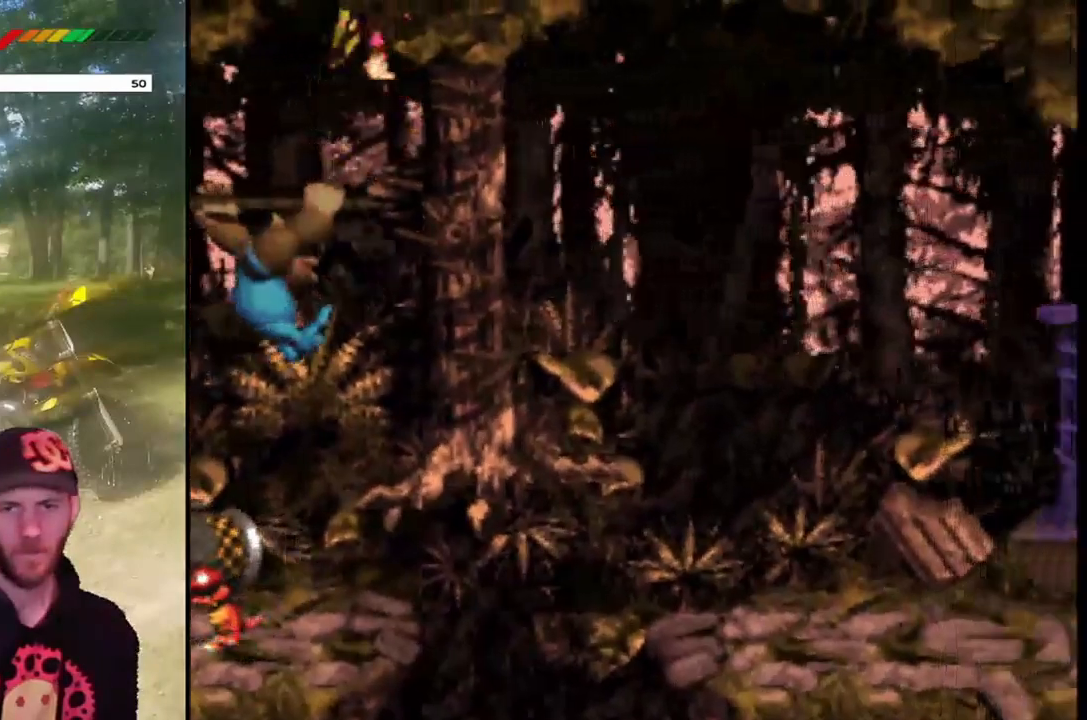
{"buttons": ["DPAD_RIGHT"], "events": [[66, "SQUARE", "down"], [367, "CROSS", "up"], [367, "SQUARE", "up"]]}
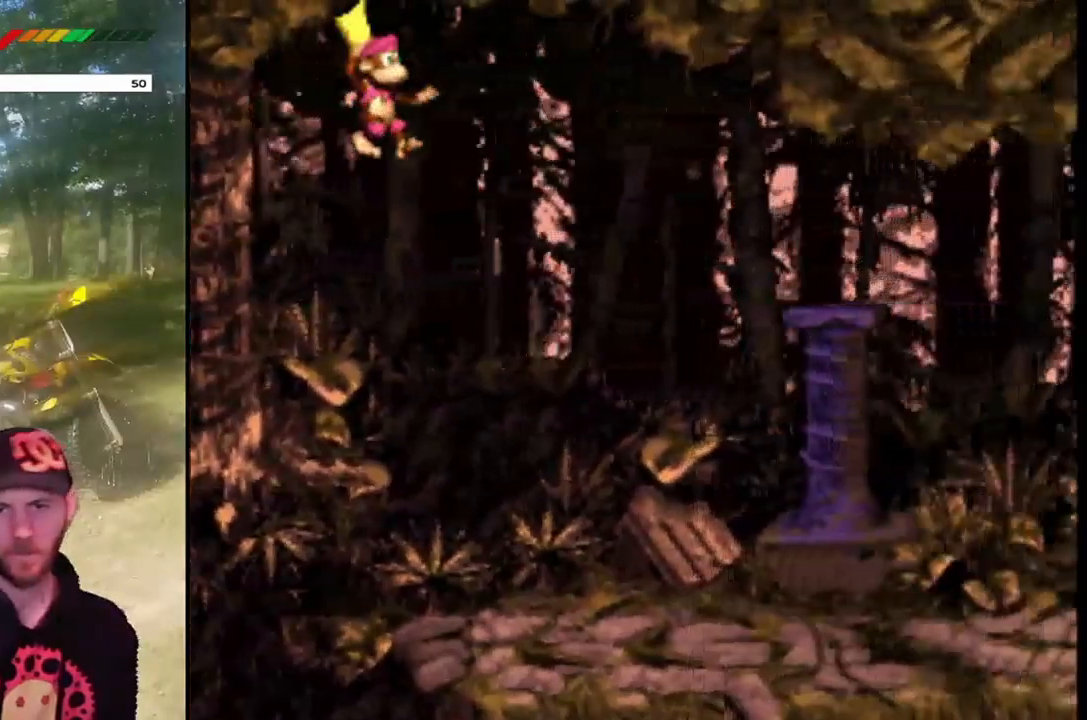
{"buttons": ["DPAD_RIGHT"], "events": []}
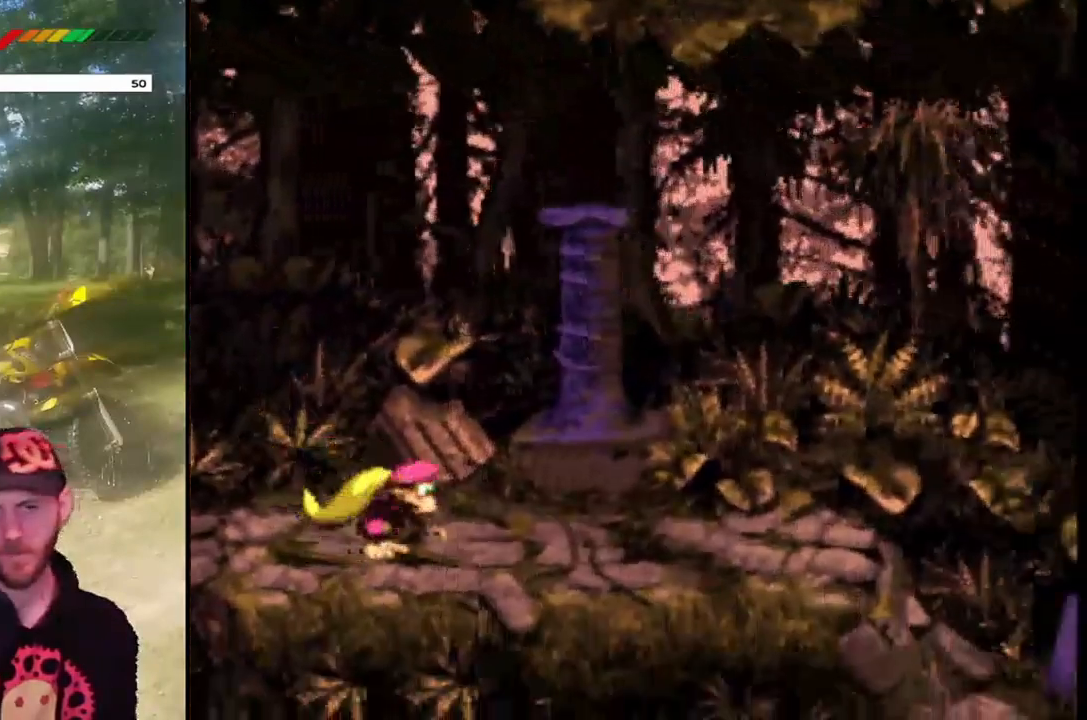
{"buttons": ["DPAD_RIGHT"], "events": []}
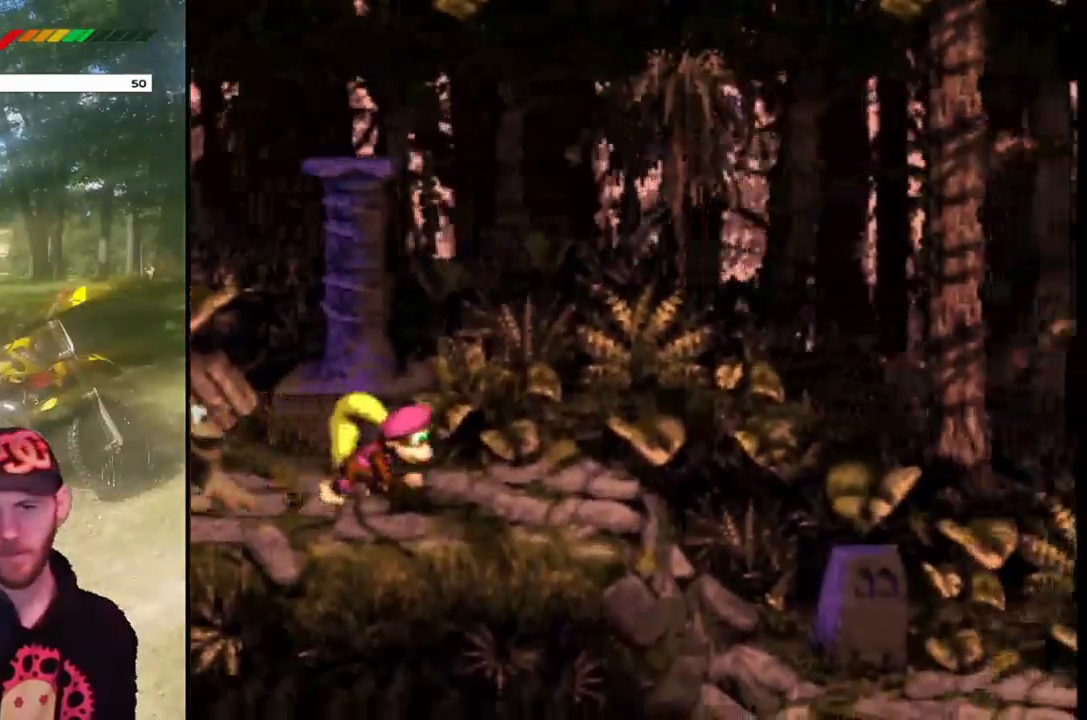
{"buttons": ["CROSS", "DPAD_RIGHT"], "events": [[267, "CROSS", "down"]]}
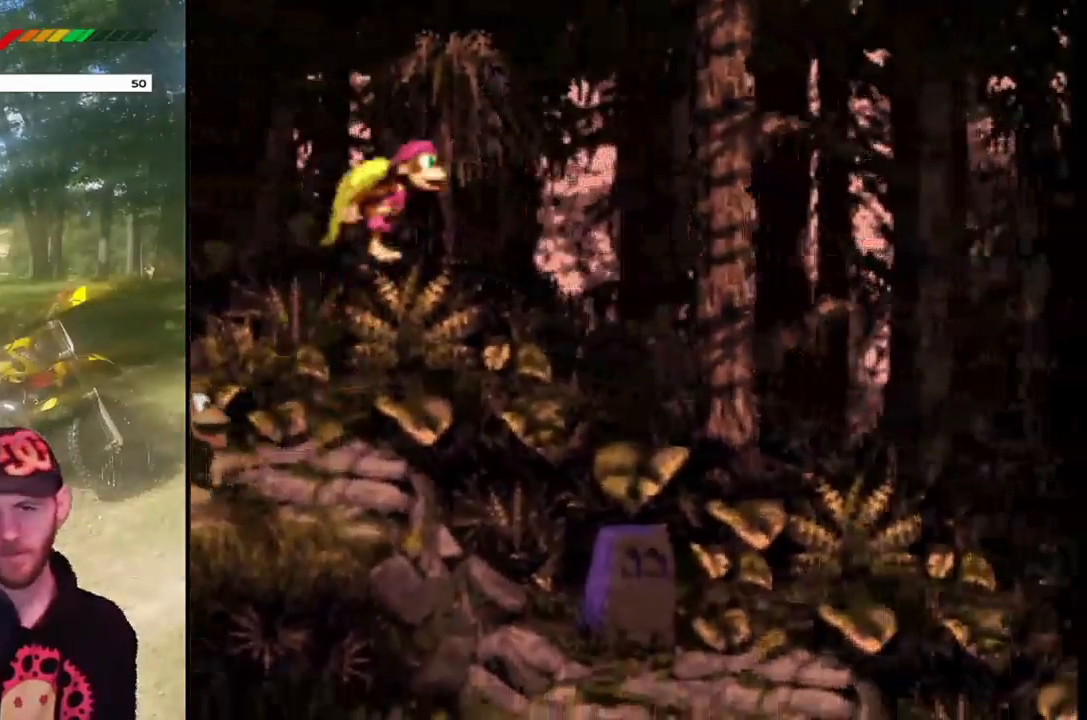
{"buttons": ["CROSS", "SQUARE", "DPAD_RIGHT"], "events": [[100, "SQUARE", "down"]]}
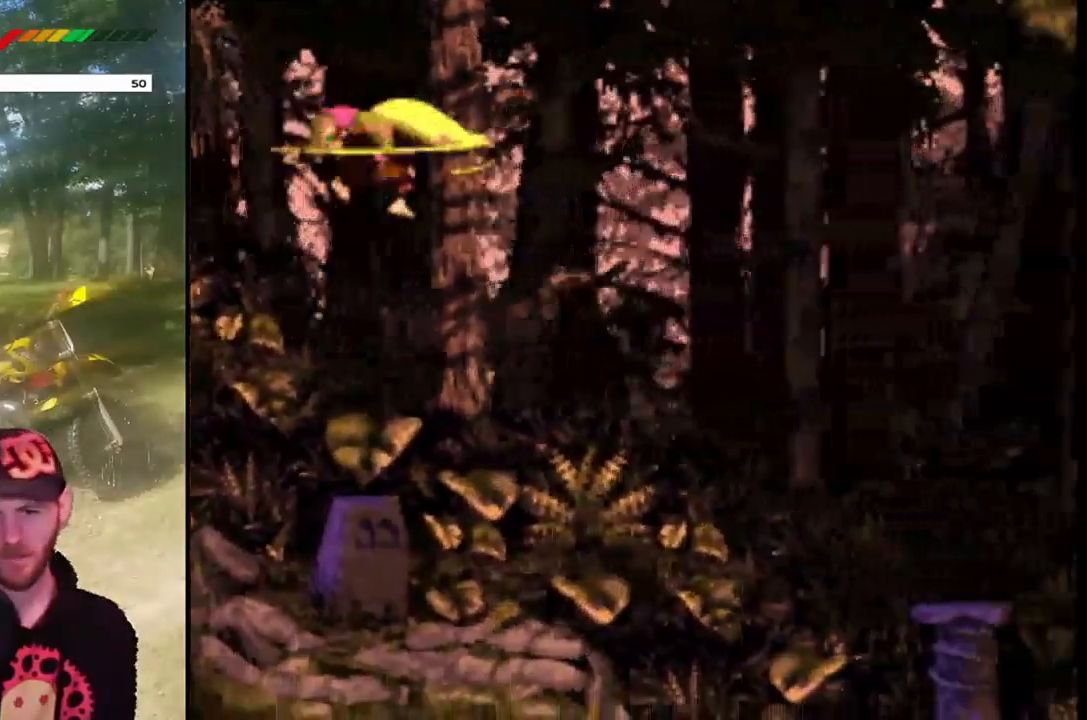
{"buttons": ["CROSS", "SQUARE", "DPAD_RIGHT"], "events": []}
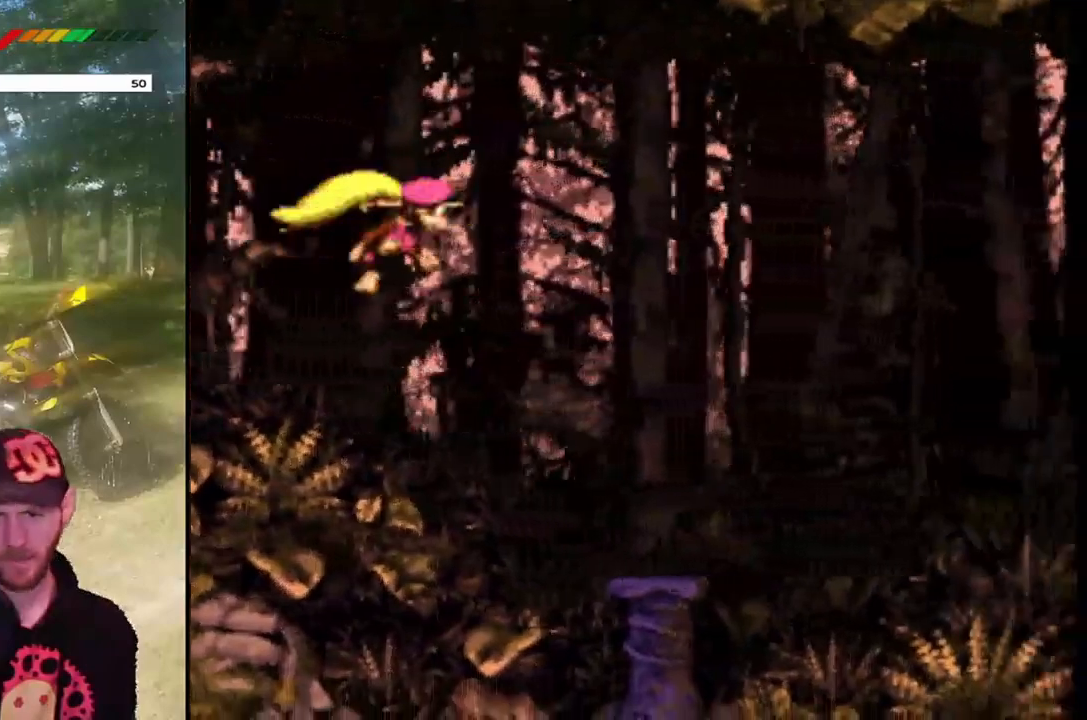
{"buttons": ["CROSS", "SQUARE", "DPAD_RIGHT"], "events": []}
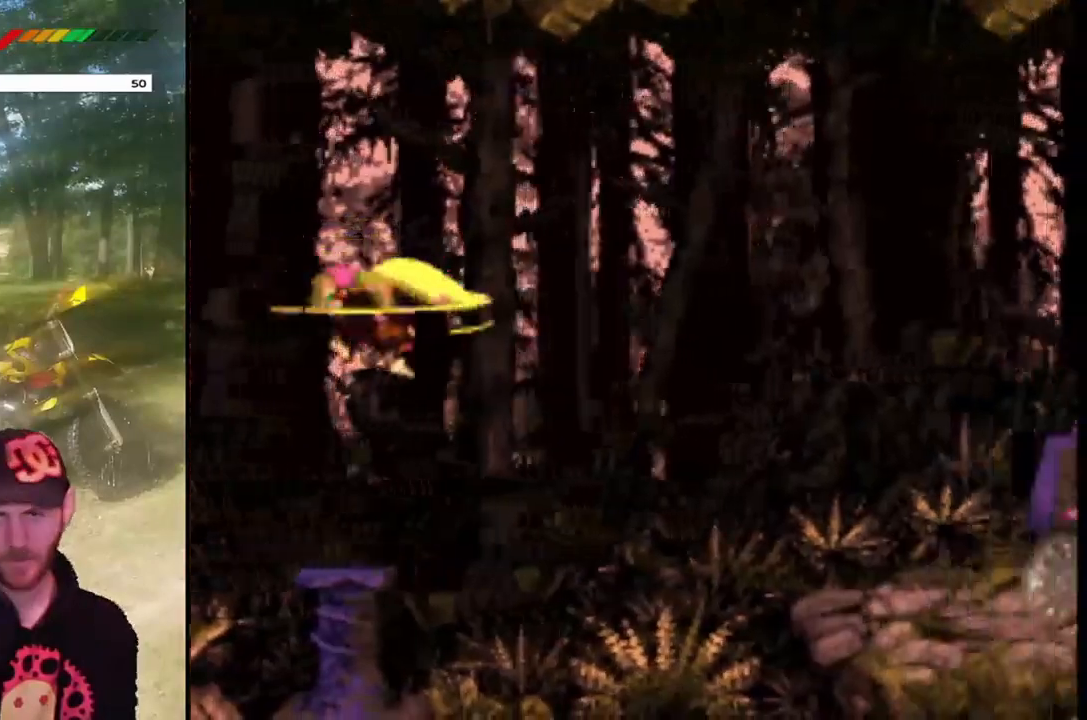
{"buttons": ["CROSS", "SQUARE", "DPAD_RIGHT"], "events": []}
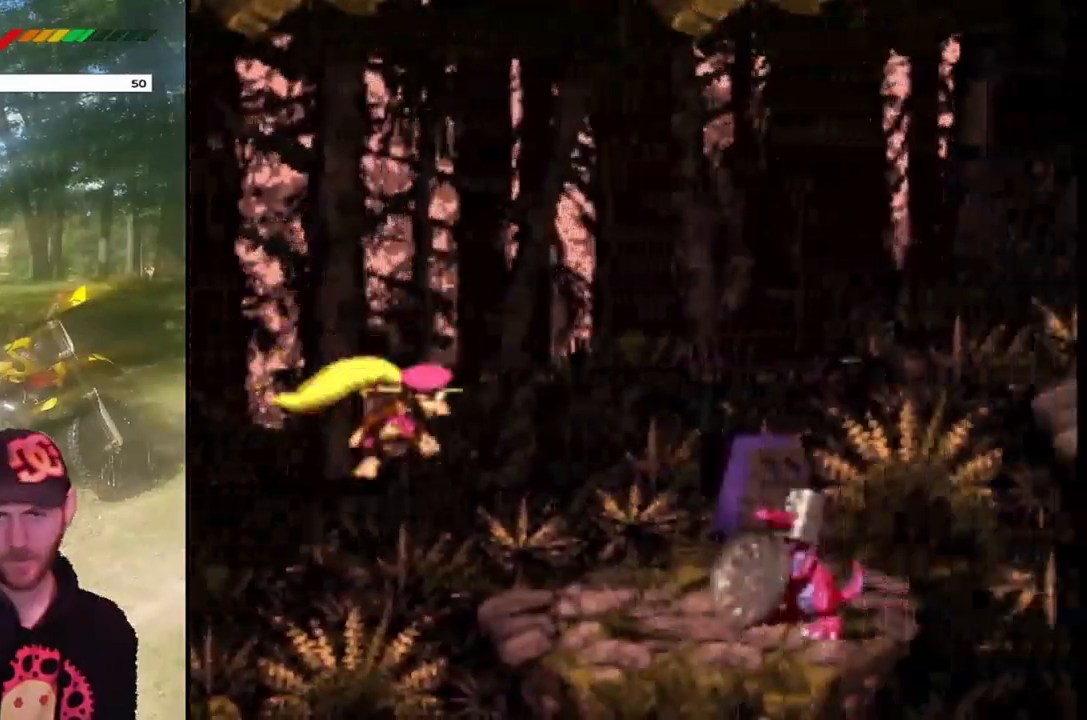
{"buttons": ["DPAD_UP", "DPAD_LEFT"], "events": [[333, "DPAD_UP", "down"], [367, "DPAD_LEFT", "down"], [367, "DPAD_RIGHT", "up"], [433, "SQUARE", "up"], [500, "CROSS", "up"]]}
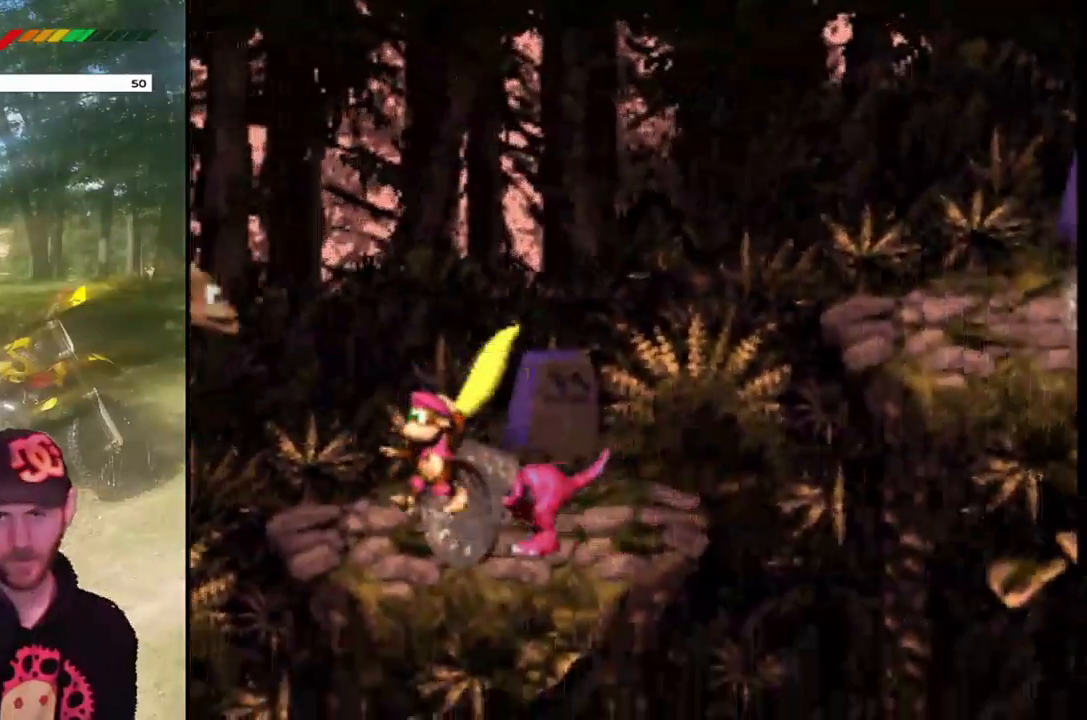
{"buttons": ["CROSS", "DPAD_LEFT"], "events": [[100, "DPAD_UP", "up"], [200, "CROSS", "down"], [334, "DPAD_LEFT", "up"], [501, "DPAD_LEFT", "down"]]}
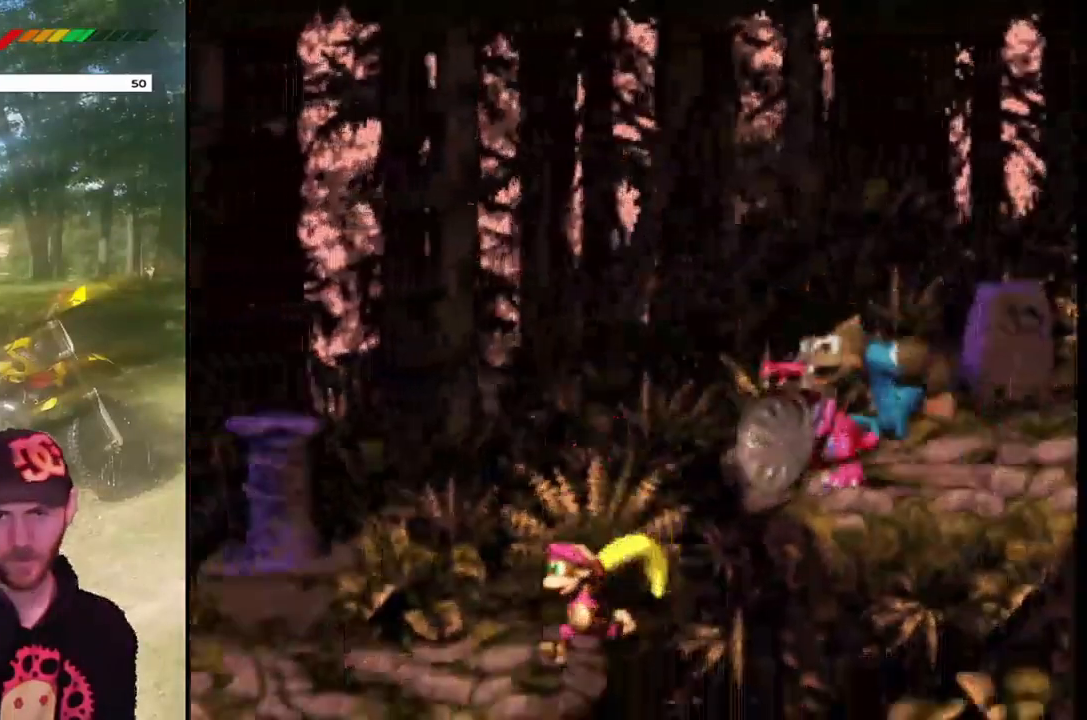
{"buttons": ["CROSS", "DPAD_UP", "DPAD_LEFT"], "events": [[33, "DPAD_UP", "down"], [166, "CROSS", "up"], [233, "CROSS", "down"]]}
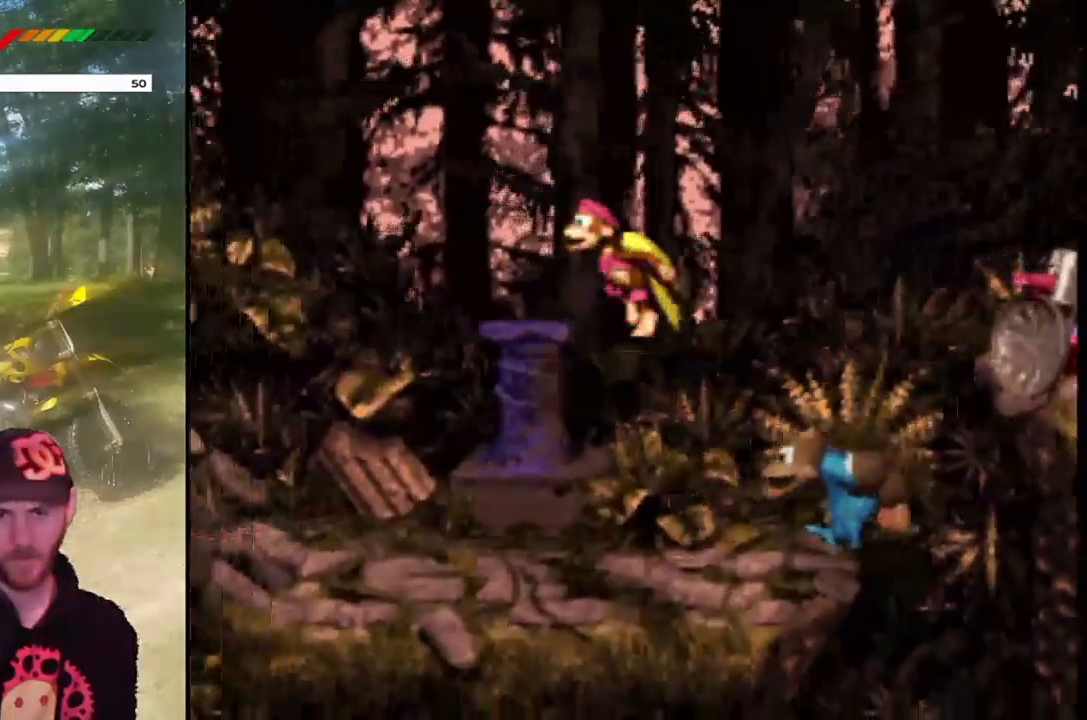
{"buttons": ["DPAD_LEFT"], "events": [[67, "DPAD_UP", "up"], [100, "CROSS", "up"], [134, "DPAD_LEFT", "up"], [467, "DPAD_LEFT", "down"]]}
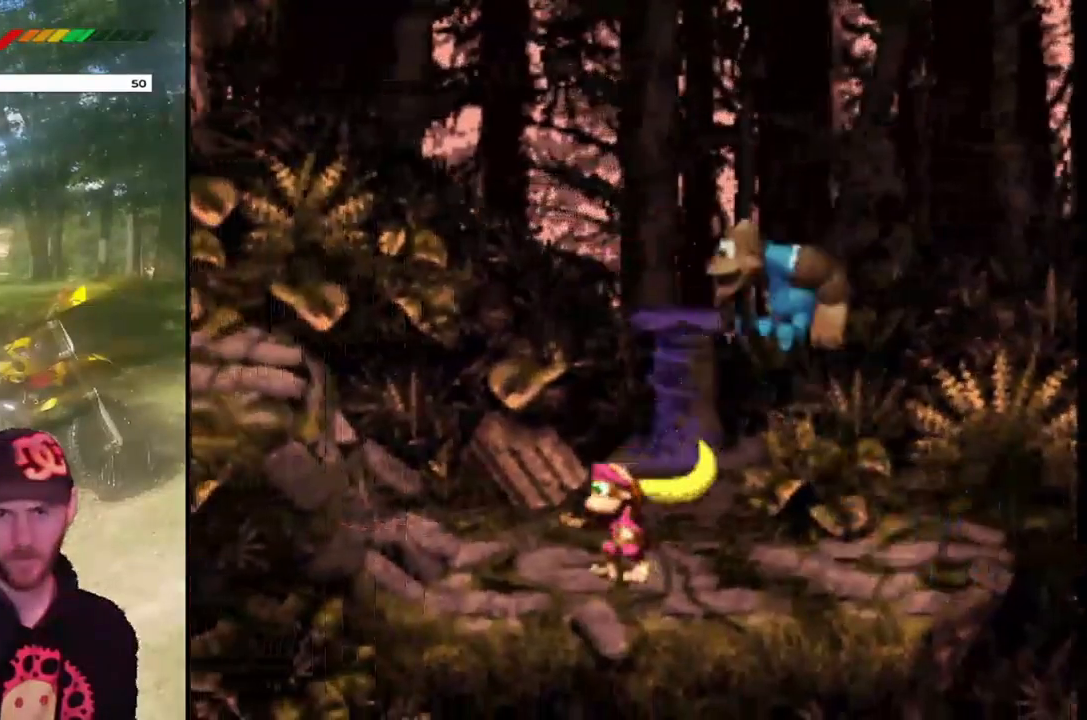
{"buttons": ["CROSS", "SQUARE", "DPAD_LEFT"], "events": [[133, "CROSS", "down"], [367, "SQUARE", "down"]]}
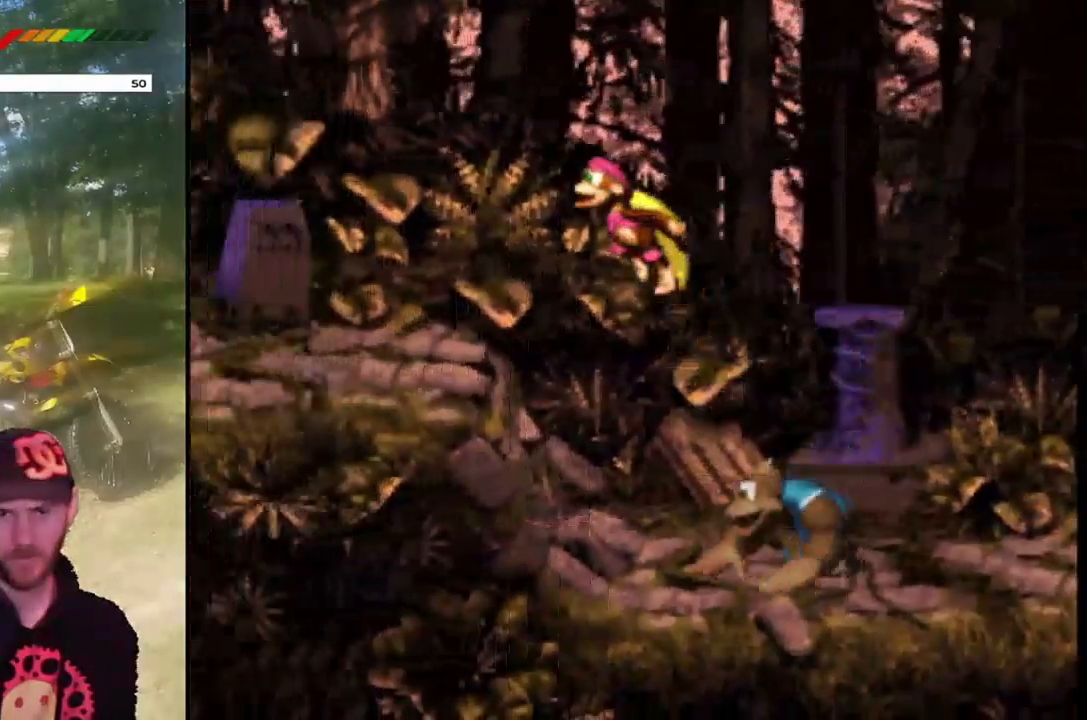
{"buttons": ["SQUARE", "DPAD_RIGHT"], "events": [[167, "DPAD_LEFT", "up"], [200, "CROSS", "up"], [200, "DPAD_RIGHT", "down"], [200, "SQUARE", "up"], [401, "SQUARE", "down"]]}
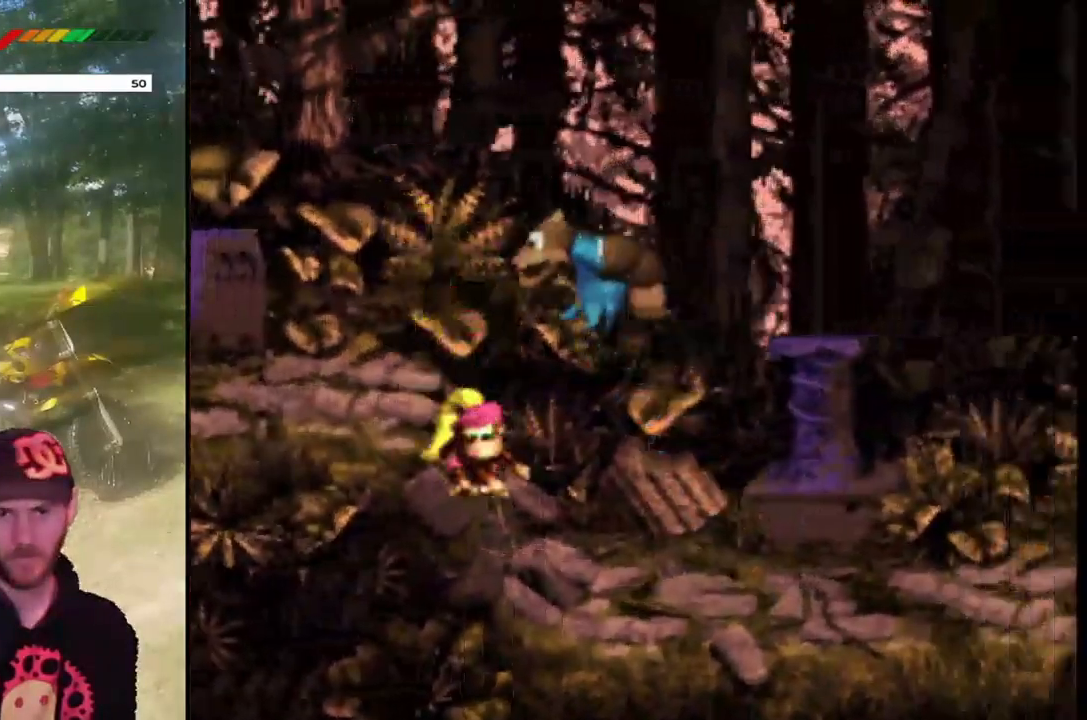
{"buttons": ["SQUARE", "DPAD_RIGHT"], "events": []}
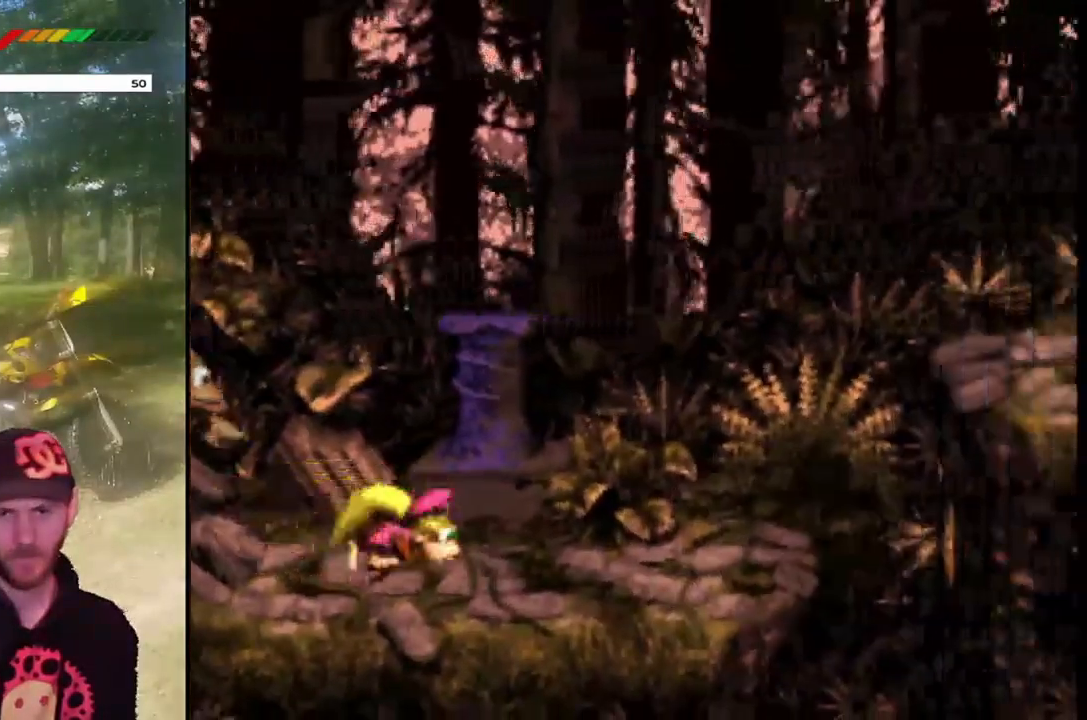
{"buttons": ["SQUARE", "DPAD_RIGHT"], "events": [[100, "DPAD_RIGHT", "up"], [134, "DPAD_LEFT", "down"], [300, "DPAD_LEFT", "up"], [401, "DPAD_RIGHT", "down"]]}